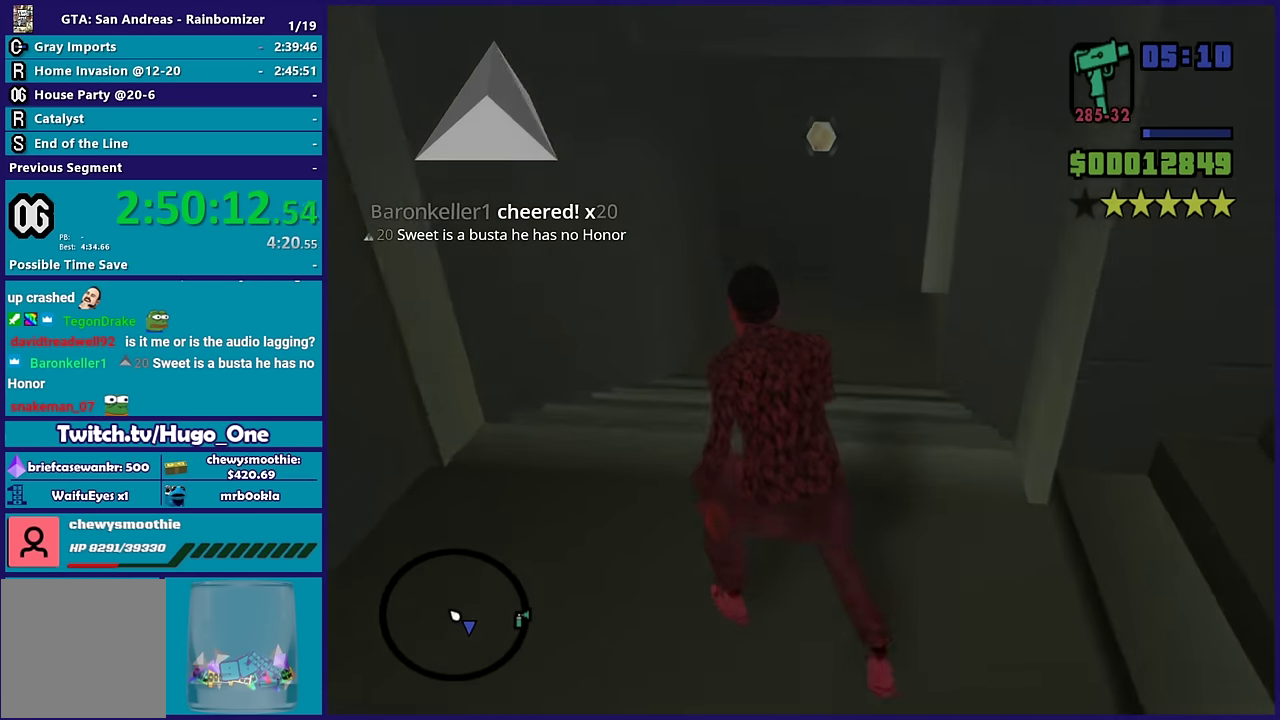
Gameplay with a controller (Xbox layout); each line is a JSON object with the inputs held at the frame after it. "events" lists button and stick changes between this image and that frame as [ms after this image, input, new state], when the widget could be followed in between.
{"buttons": [], "left_stick": "up-left", "right_stick": "right", "events": [[167, "right_stick", "right"]]}
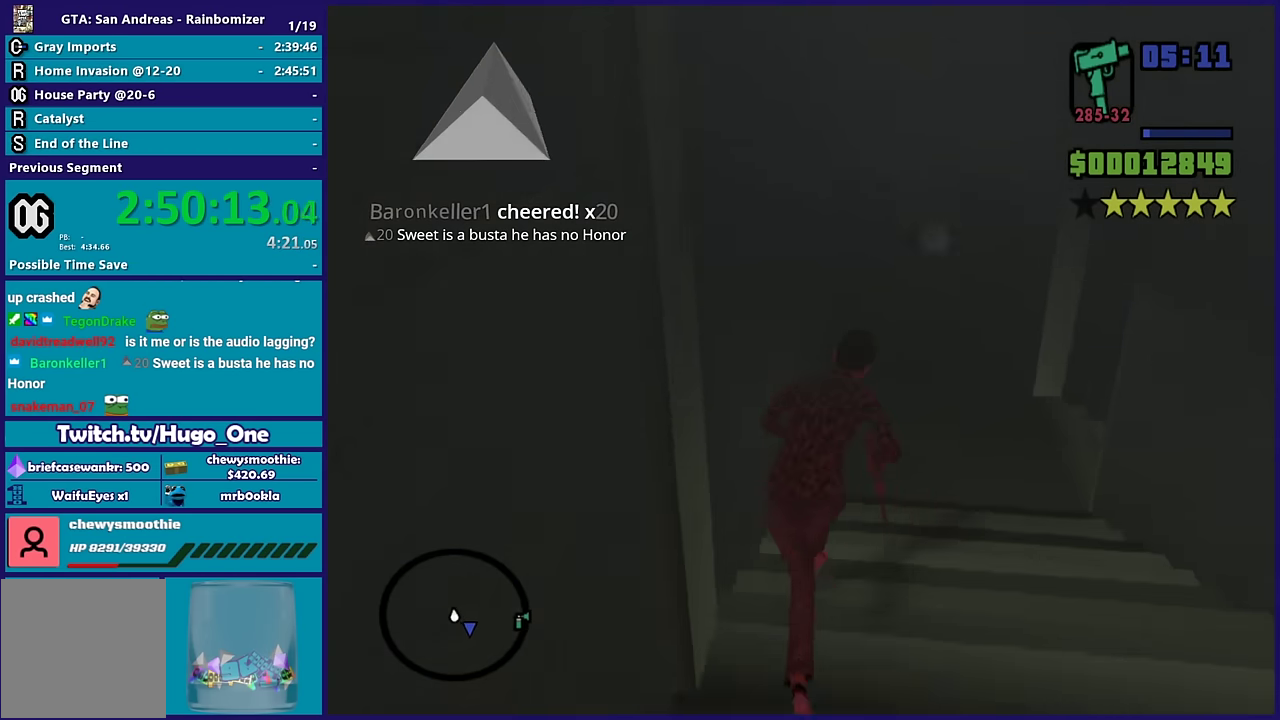
{"buttons": [], "left_stick": "up-left", "right_stick": "up-right", "events": [[50, "left_stick", "up"], [50, "right_stick", "up-right"], [217, "right_stick", "center"], [383, "left_stick", "up-left"], [450, "right_stick", "up-right"]]}
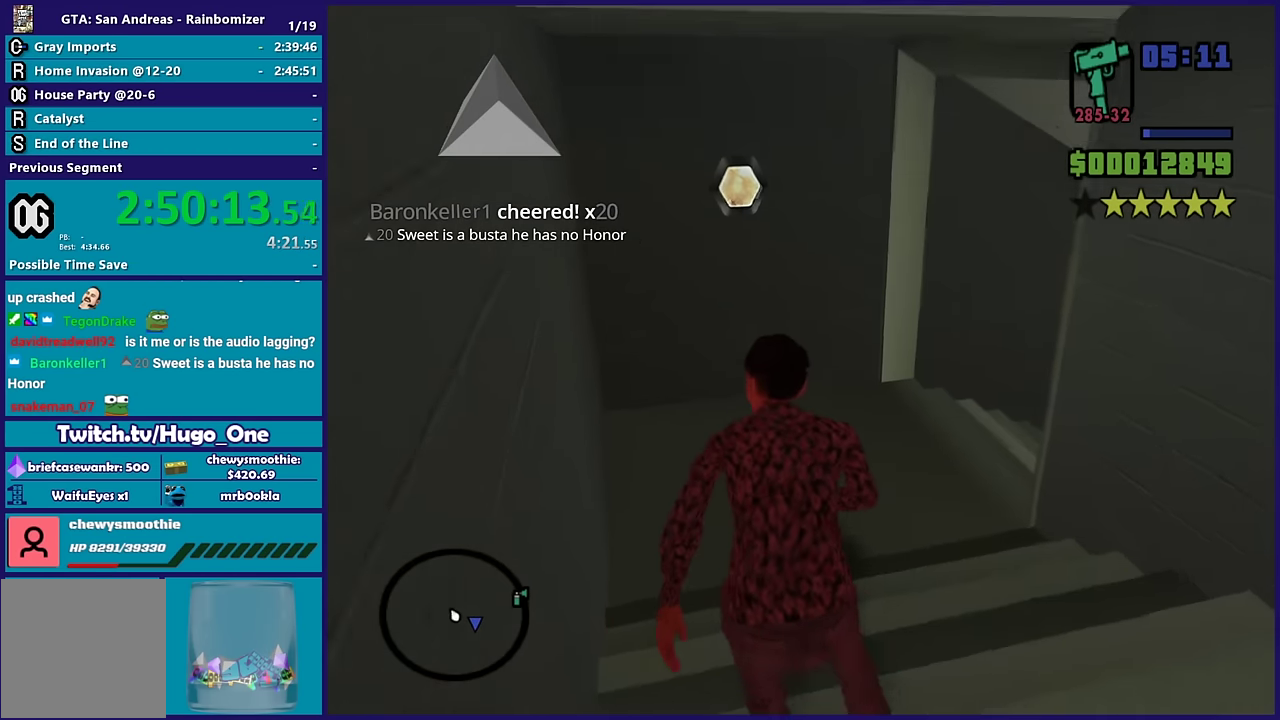
{"buttons": [], "left_stick": "up-left", "right_stick": "up-right", "events": []}
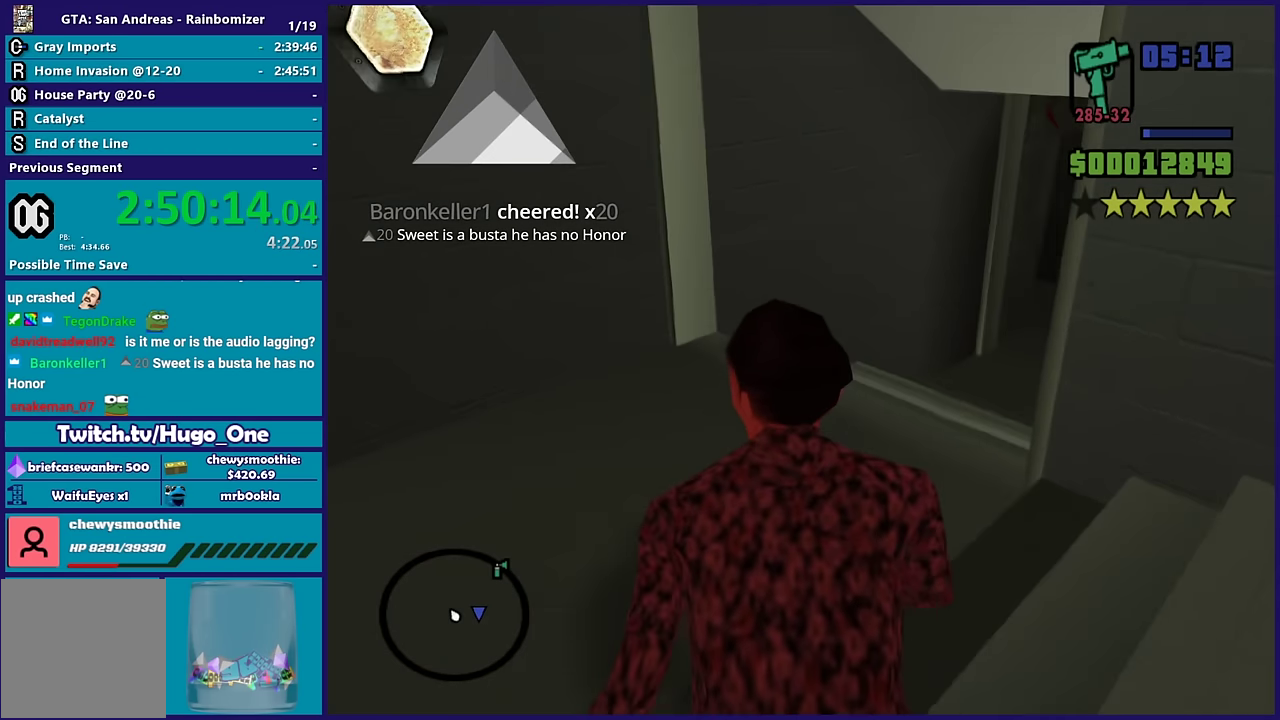
{"buttons": [], "left_stick": "center", "right_stick": "center", "events": [[100, "right_stick", "right"], [250, "right_stick", "center"], [367, "right_stick", "up-right"], [500, "left_stick", "center"], [500, "right_stick", "center"]]}
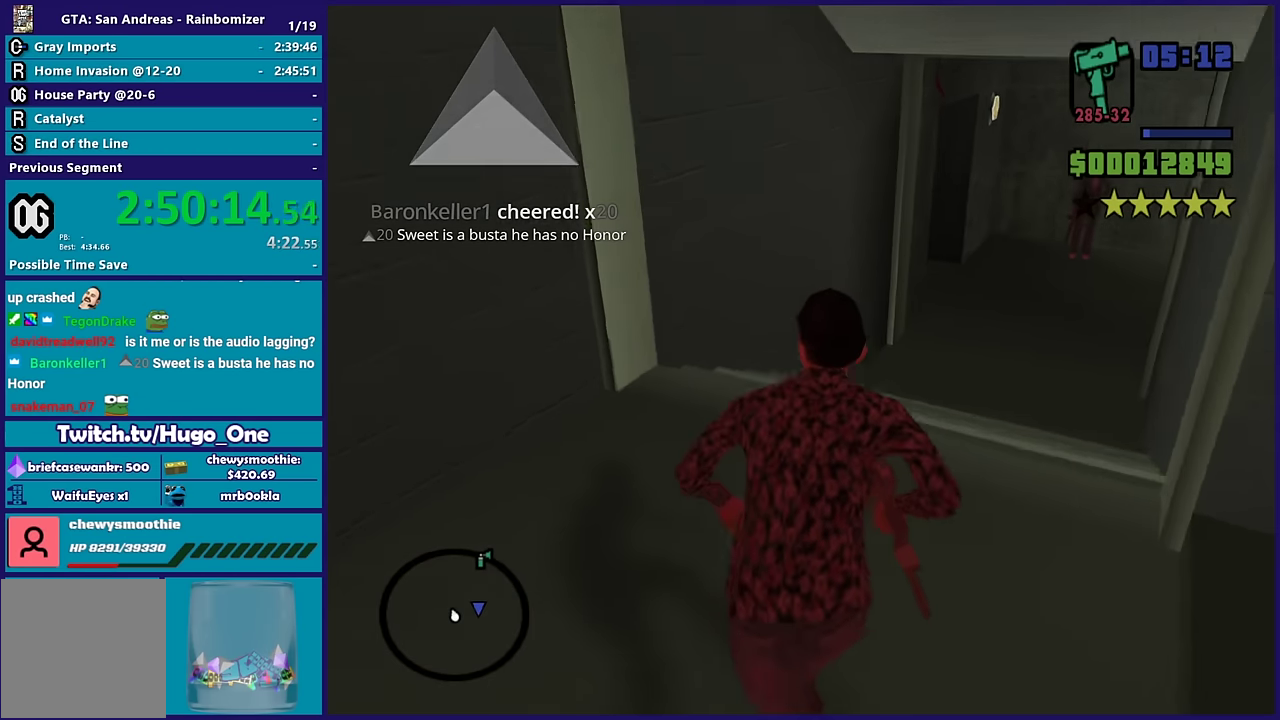
{"buttons": ["L2", "R2"], "left_stick": "center", "right_stick": "center", "events": [[33, "L2", "down"], [67, "R2", "down"]]}
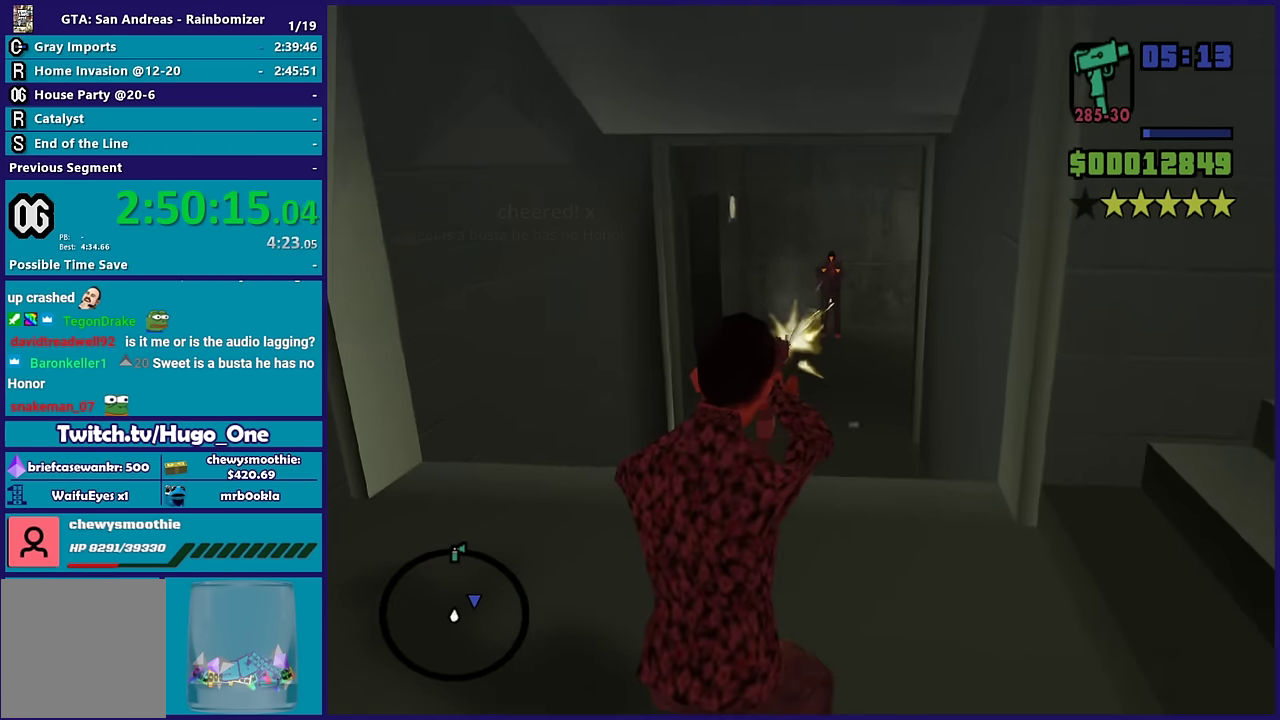
{"buttons": ["L2", "R2"], "left_stick": "center", "right_stick": "center", "events": []}
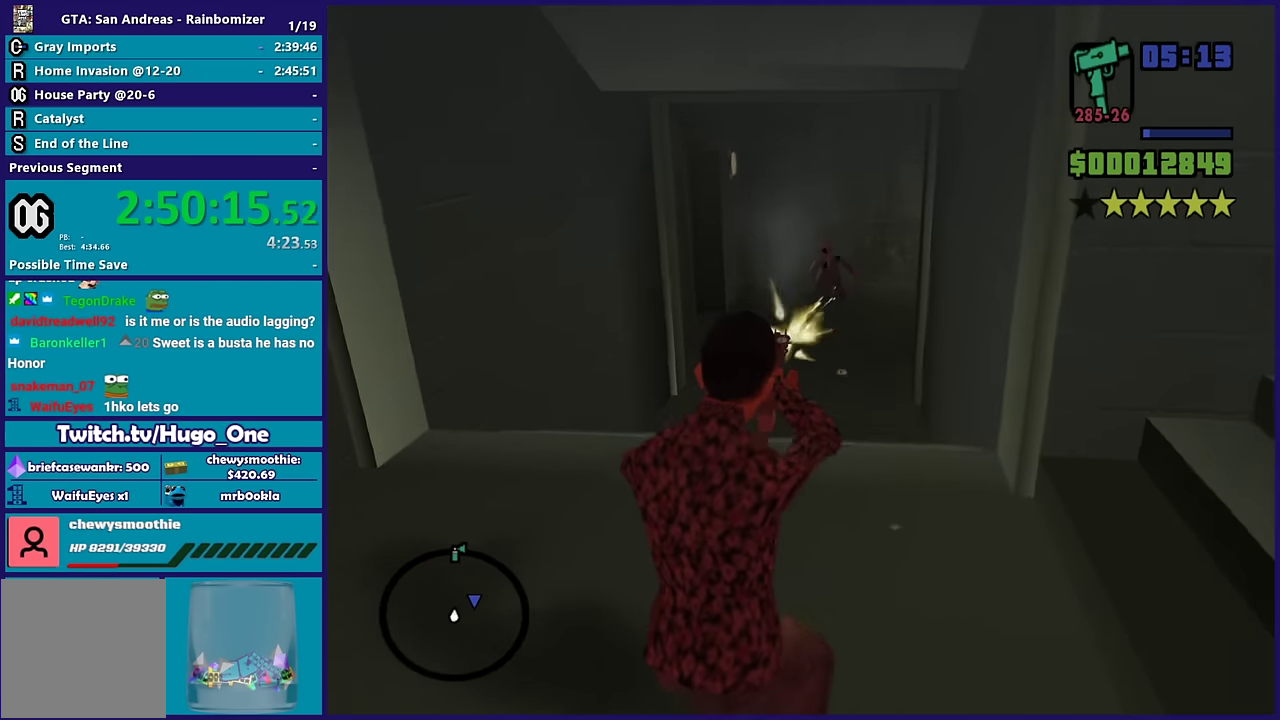
{"buttons": [], "left_stick": "center", "right_stick": "center", "events": [[133, "R2", "up"], [167, "L2", "up"]]}
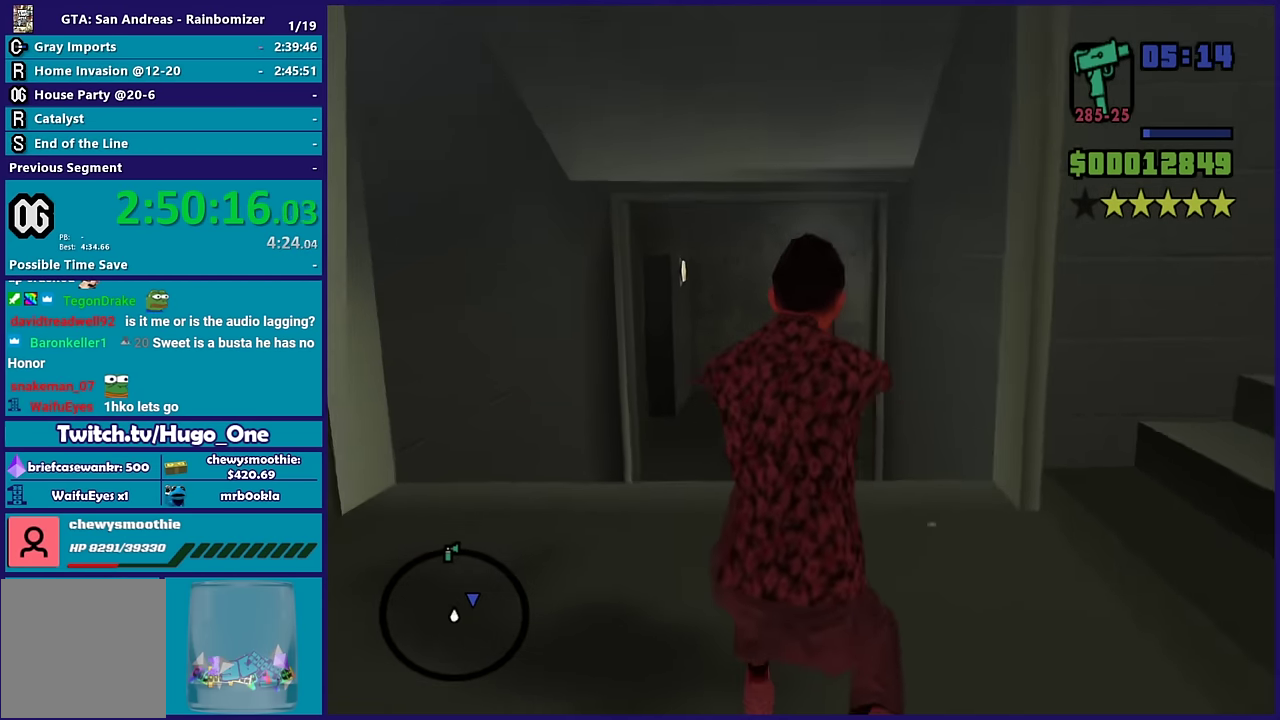
{"buttons": [], "left_stick": "center", "right_stick": "down-left", "events": [[333, "right_stick", "down-left"]]}
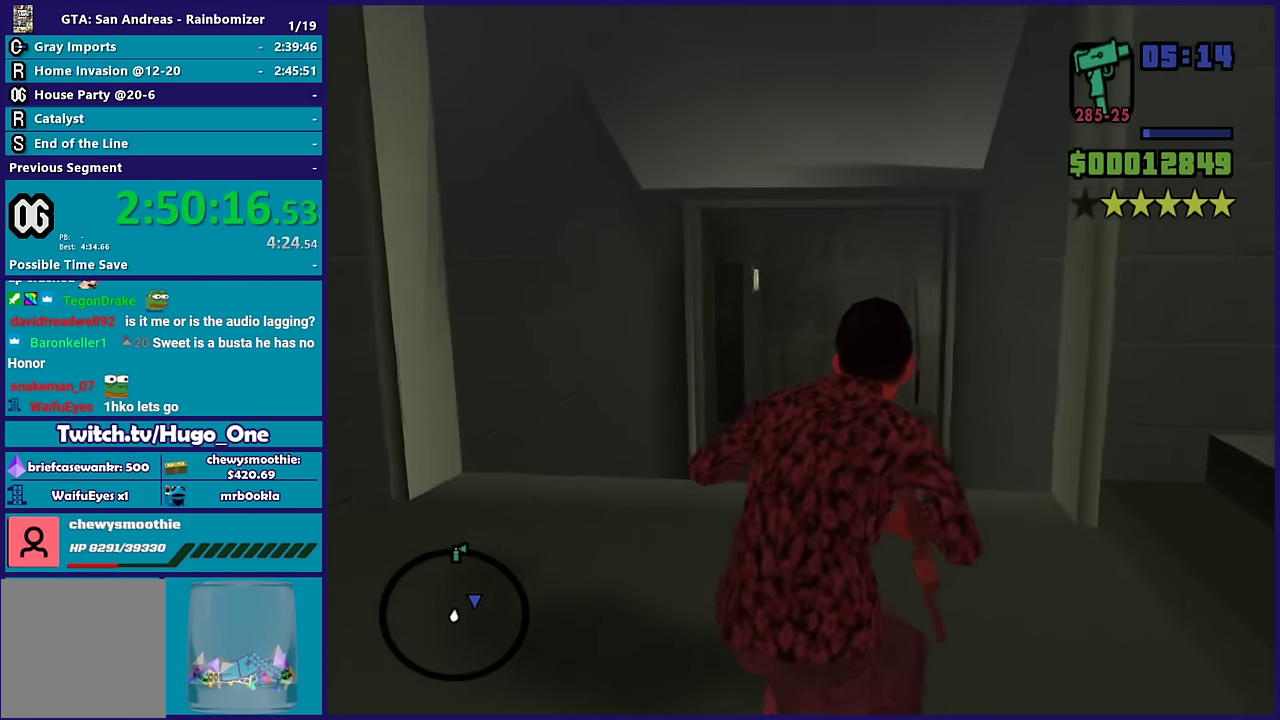
{"buttons": ["L1"], "left_stick": "center", "right_stick": "center", "events": [[50, "right_stick", "center"], [233, "R1", "down"], [350, "R1", "up"], [367, "L1", "down"]]}
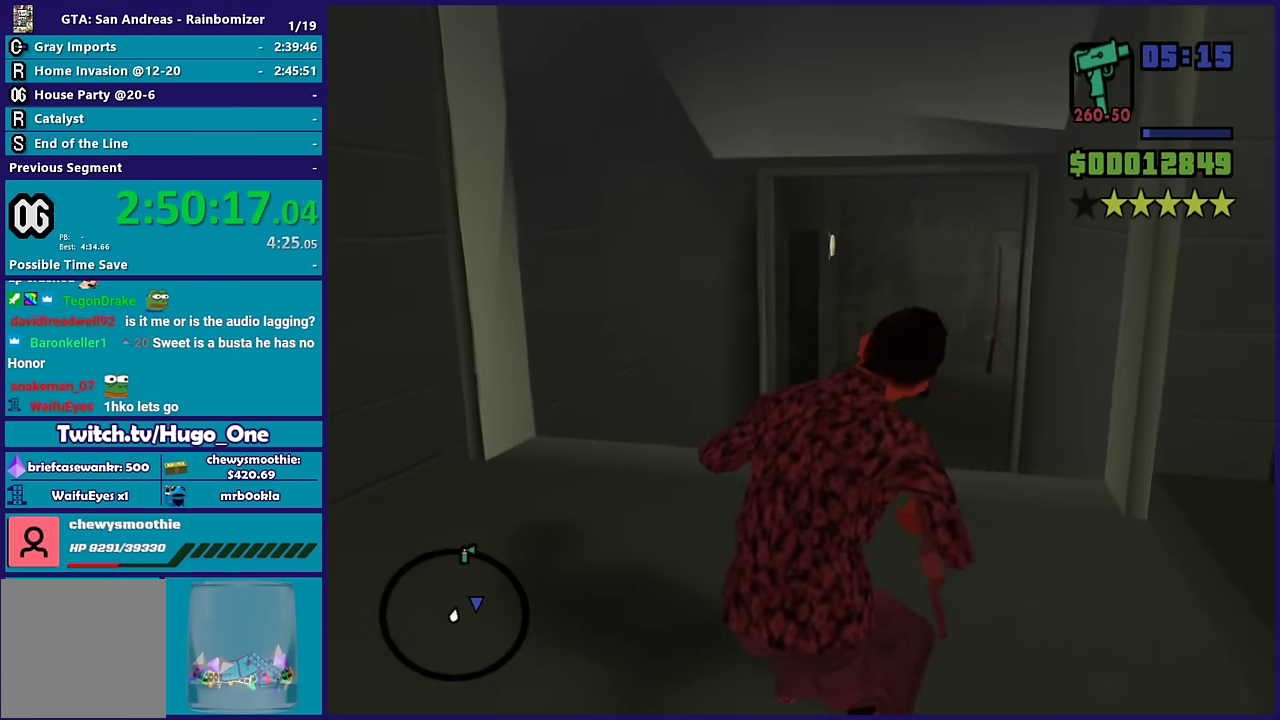
{"buttons": [], "left_stick": "center", "right_stick": "center", "events": [[17, "L1", "up"], [300, "right_stick", "down"], [467, "right_stick", "center"]]}
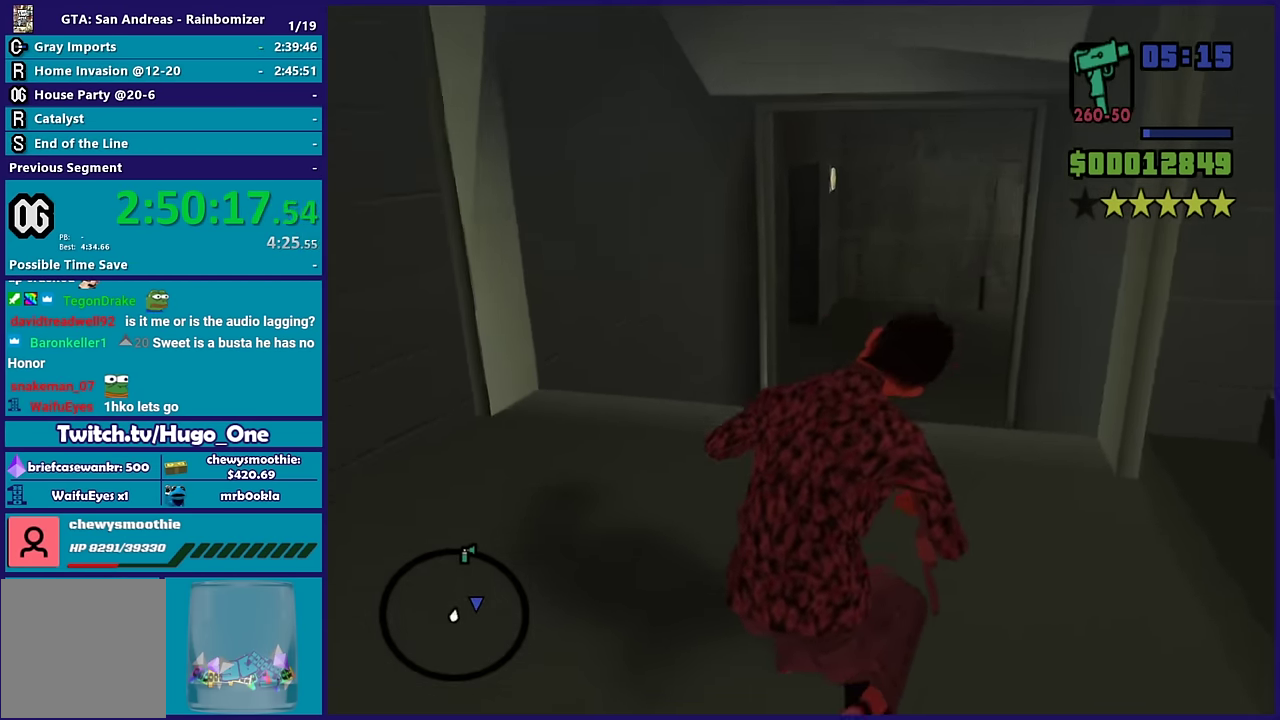
{"buttons": [], "left_stick": "up", "right_stick": "center", "events": [[67, "left_stick", "up-left"], [416, "left_stick", "up"]]}
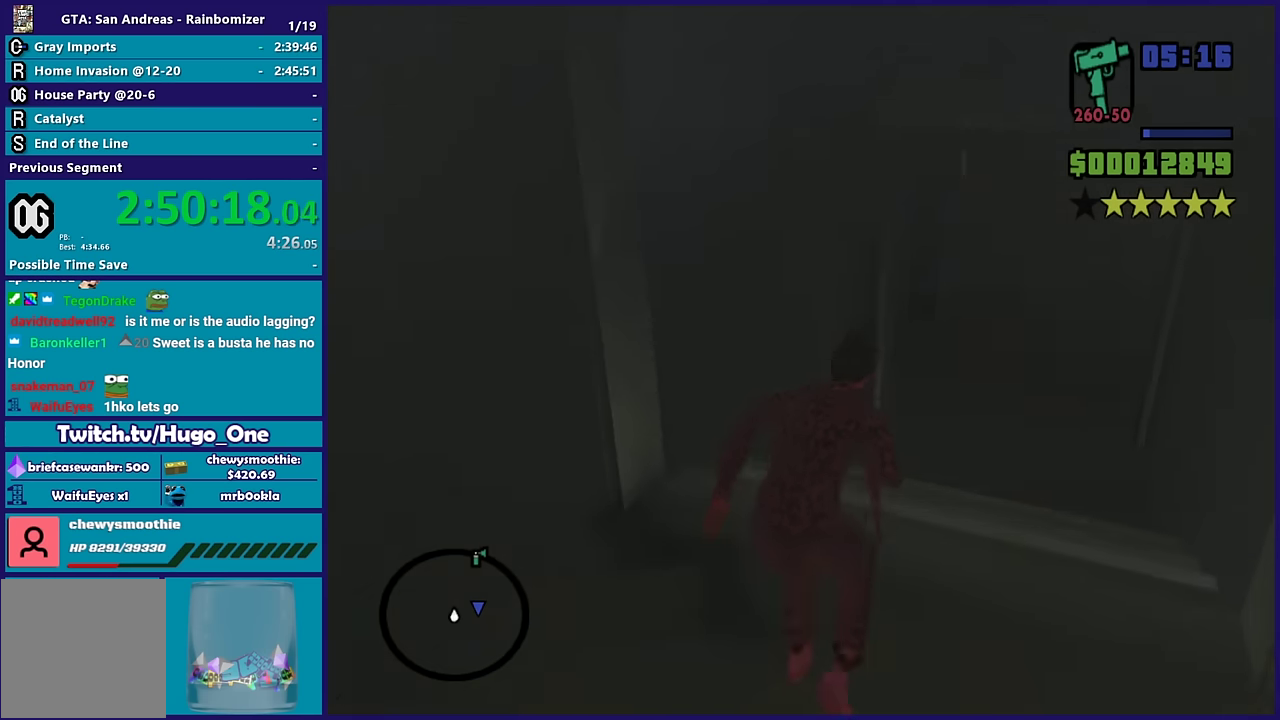
{"buttons": [], "left_stick": "center", "right_stick": "up-right", "events": [[200, "left_stick", "center"], [200, "right_stick", "up-right"]]}
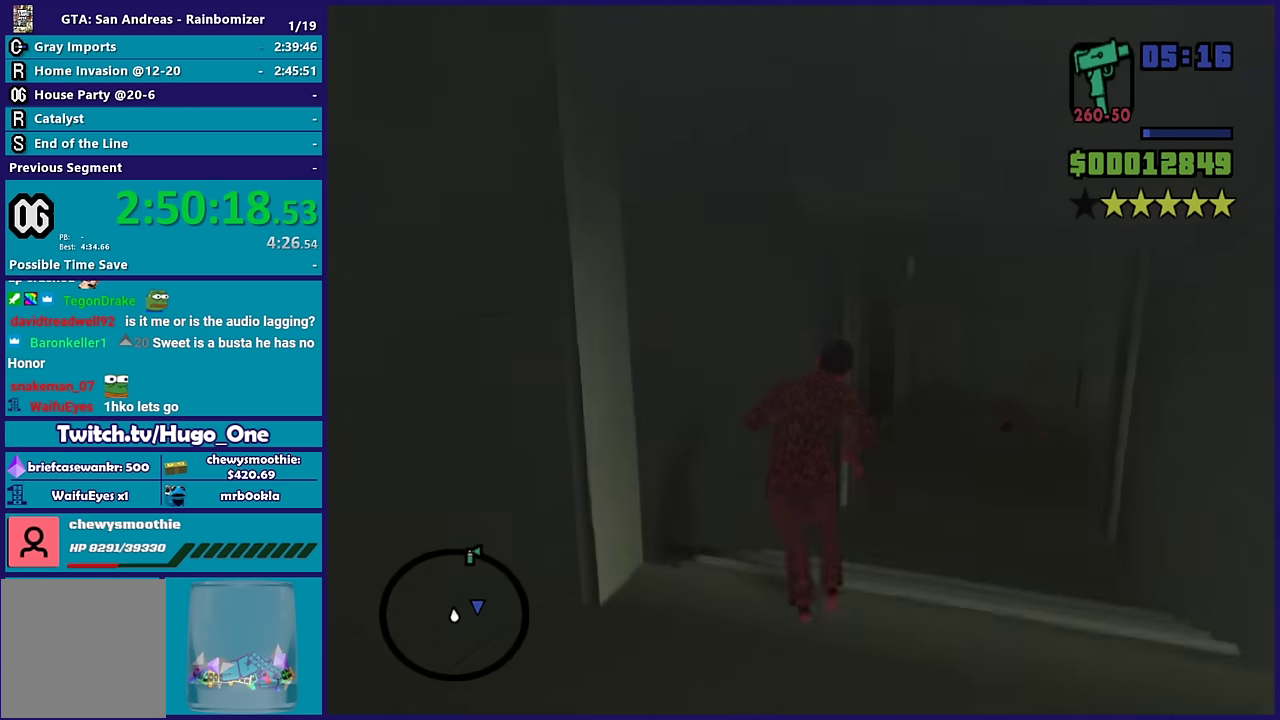
{"buttons": [], "left_stick": "center", "right_stick": "down-left", "events": [[66, "left_stick", "up"], [66, "right_stick", "center"], [250, "left_stick", "up-right"], [383, "left_stick", "center"], [383, "right_stick", "down-left"]]}
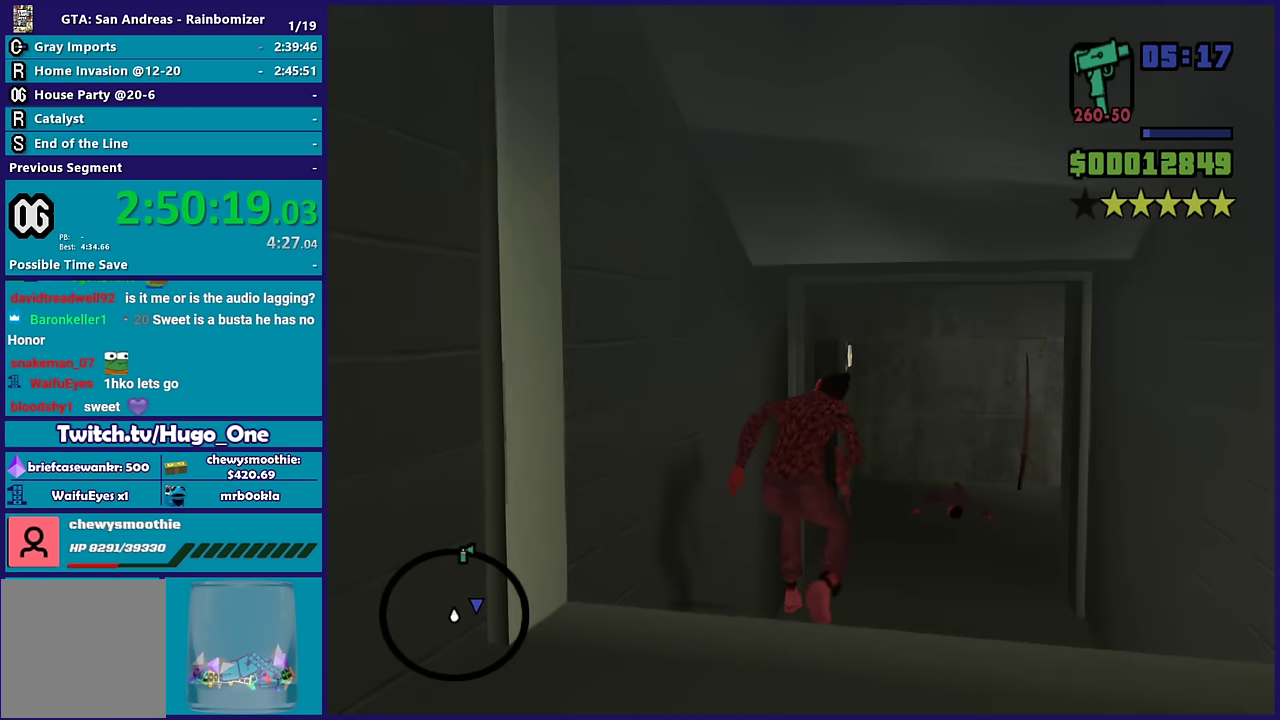
{"buttons": [], "left_stick": "center", "right_stick": "center", "events": [[83, "right_stick", "center"]]}
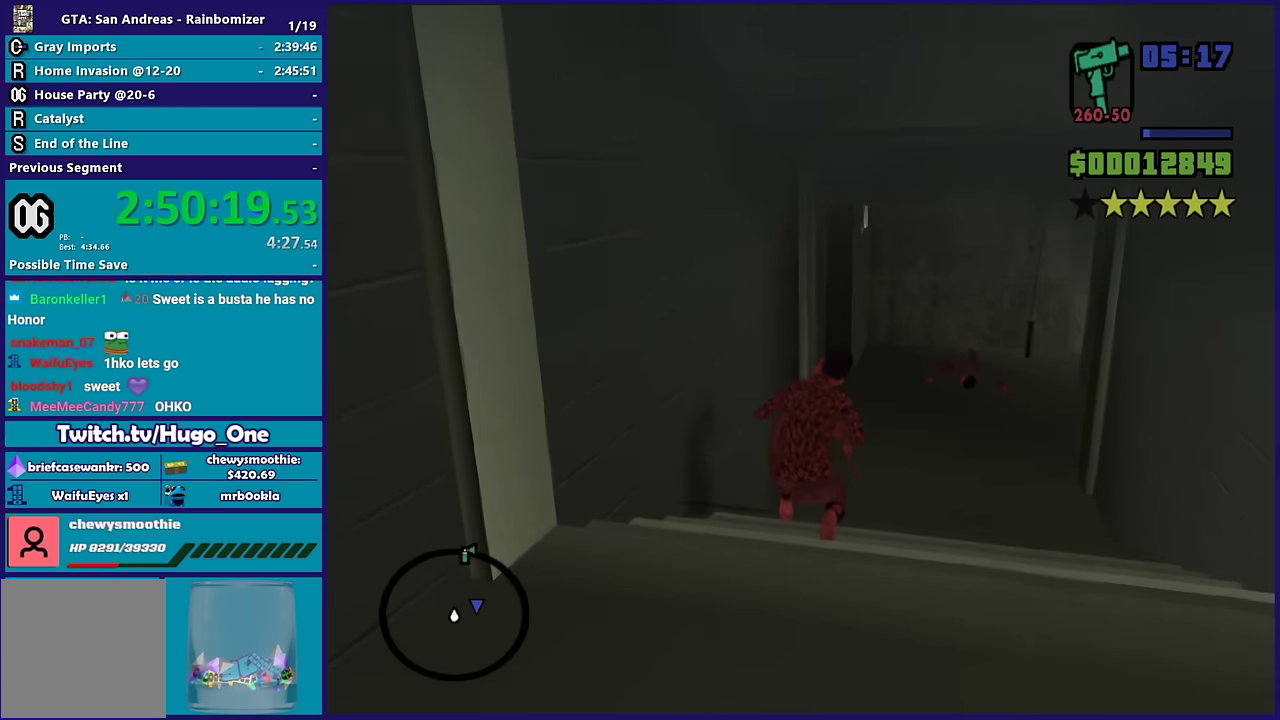
{"buttons": [], "left_stick": "center", "right_stick": "up-right", "events": [[383, "right_stick", "up-right"]]}
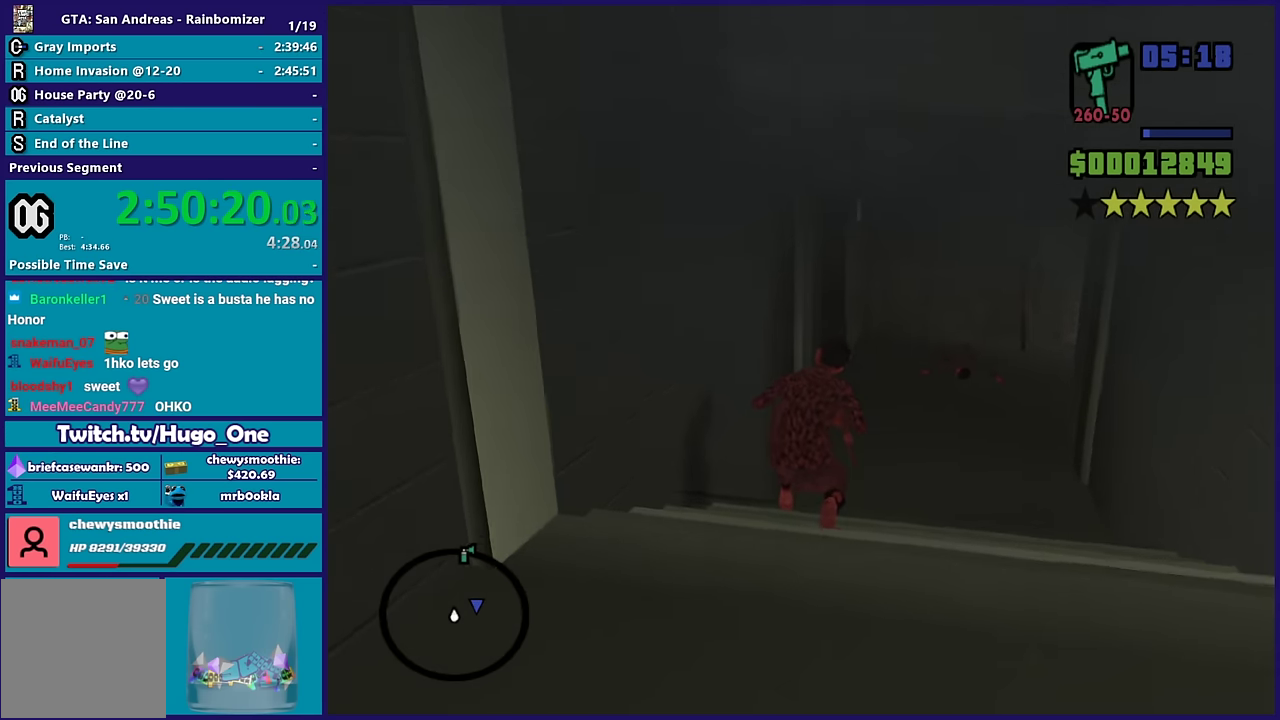
{"buttons": [], "left_stick": "up", "right_stick": "center", "events": [[83, "right_stick", "up"], [283, "left_stick", "up"], [283, "right_stick", "center"]]}
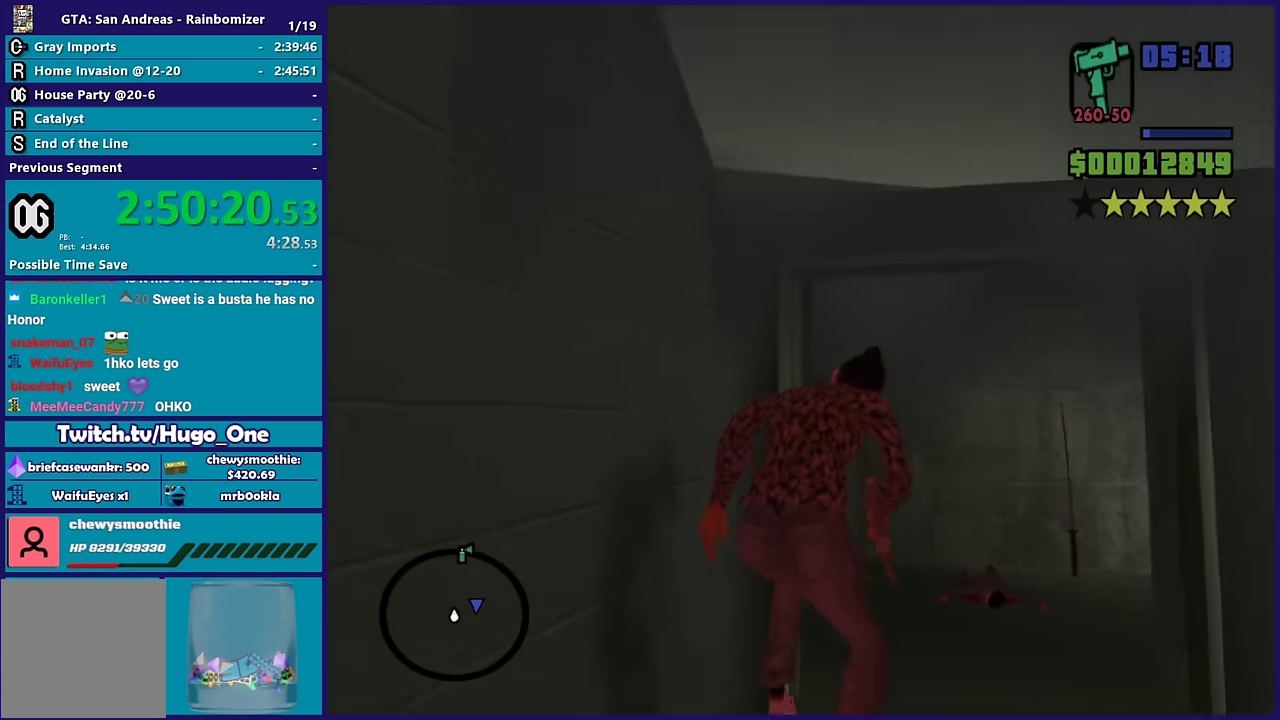
{"buttons": [], "left_stick": "up", "right_stick": "right", "events": [[16, "right_stick", "down"], [66, "right_stick", "center"], [383, "right_stick", "right"], [416, "left_stick", "up-right"], [483, "left_stick", "up"]]}
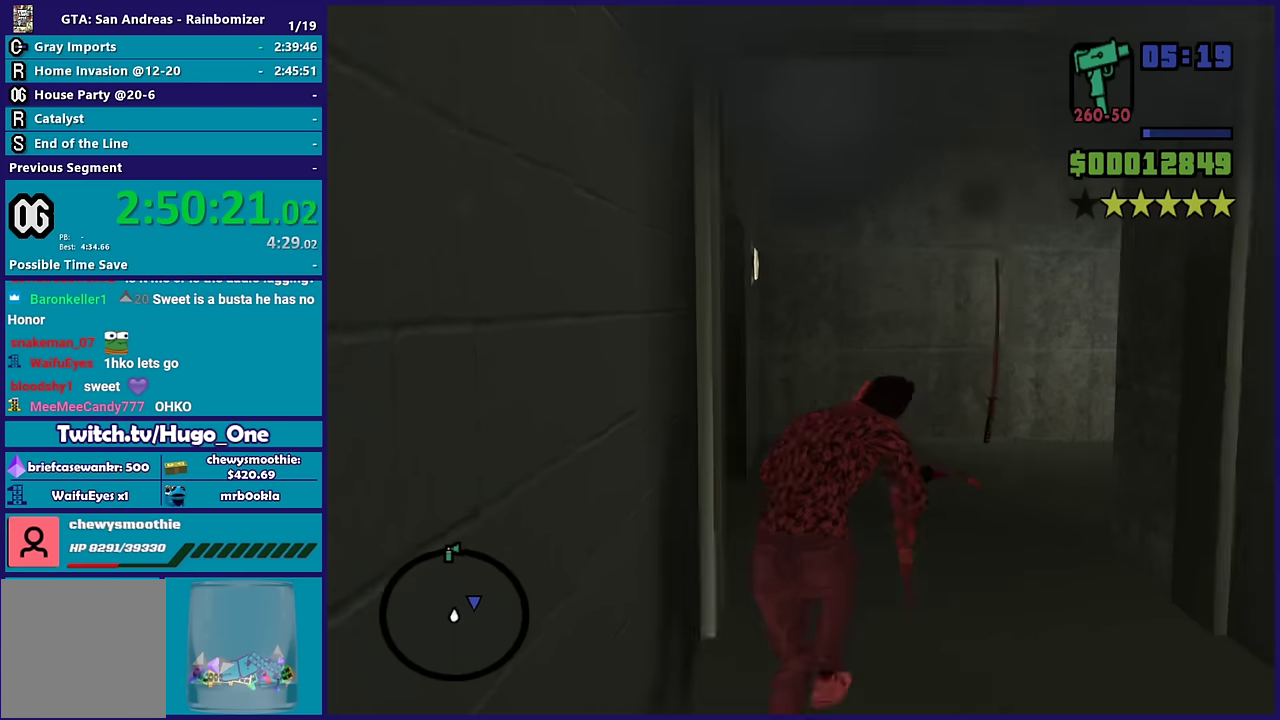
{"buttons": [], "left_stick": "center", "right_stick": "center", "events": [[50, "right_stick", "down-right"], [166, "right_stick", "center"], [250, "left_stick", "center"], [316, "right_stick", "right"], [400, "right_stick", "center"]]}
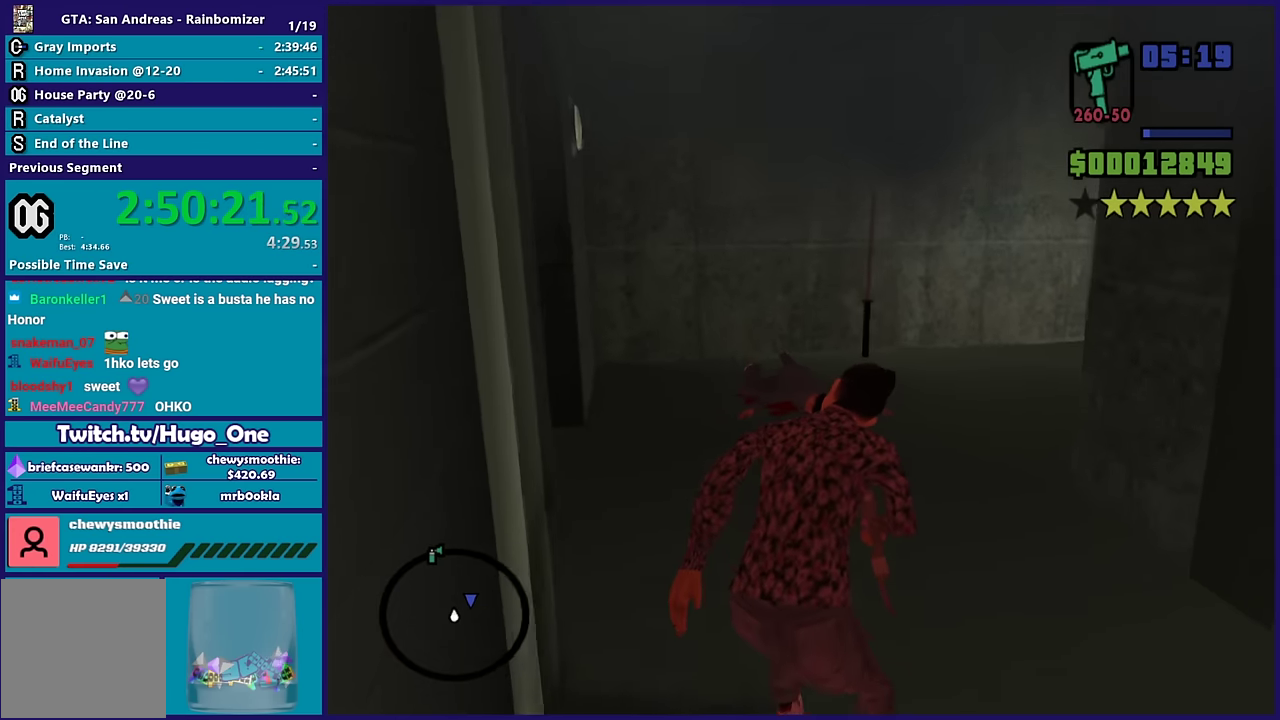
{"buttons": [], "left_stick": "up-left", "right_stick": "right", "events": [[233, "left_stick", "up-left"], [316, "right_stick", "right"]]}
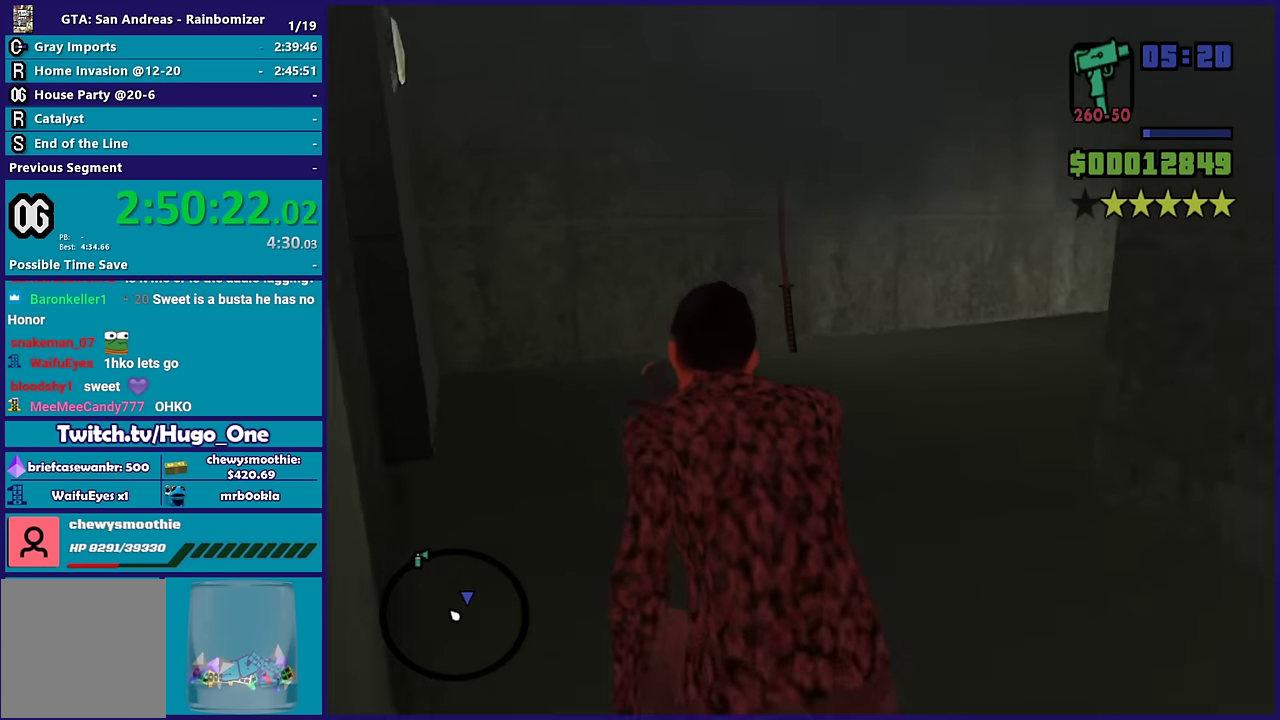
{"buttons": [], "left_stick": "up-left", "right_stick": "right", "events": []}
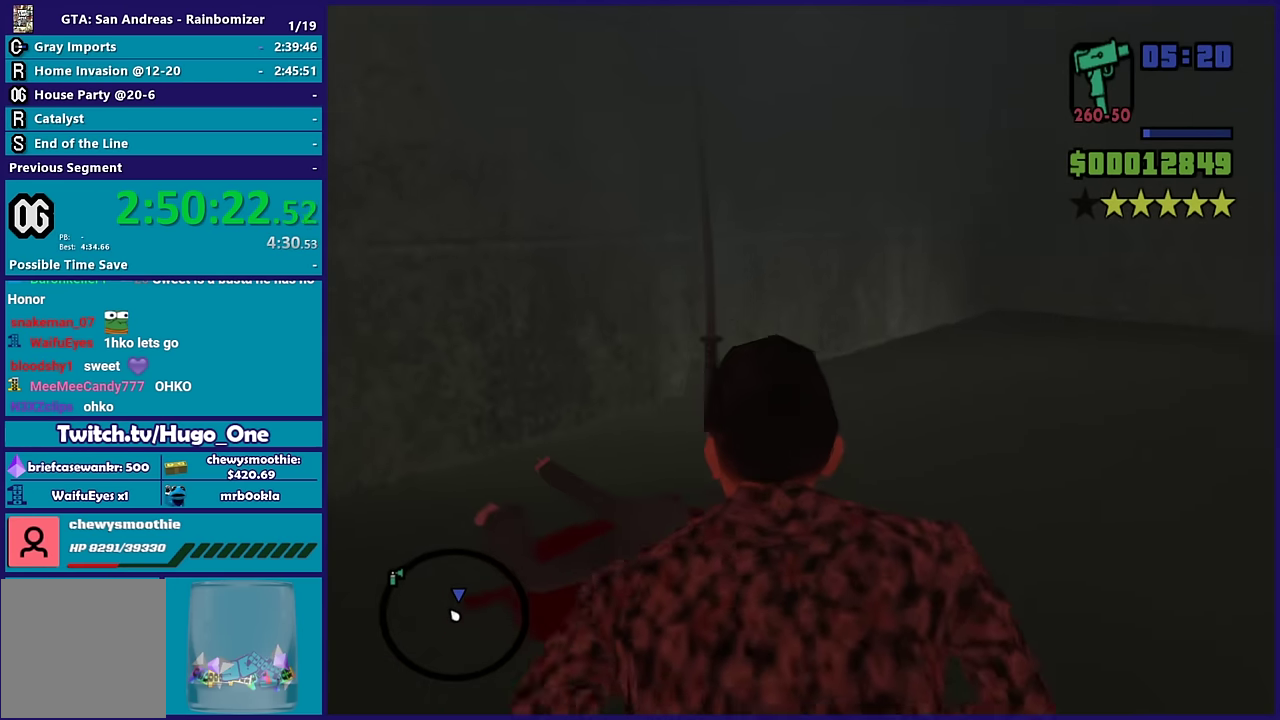
{"buttons": [], "left_stick": "up-left", "right_stick": "right", "events": []}
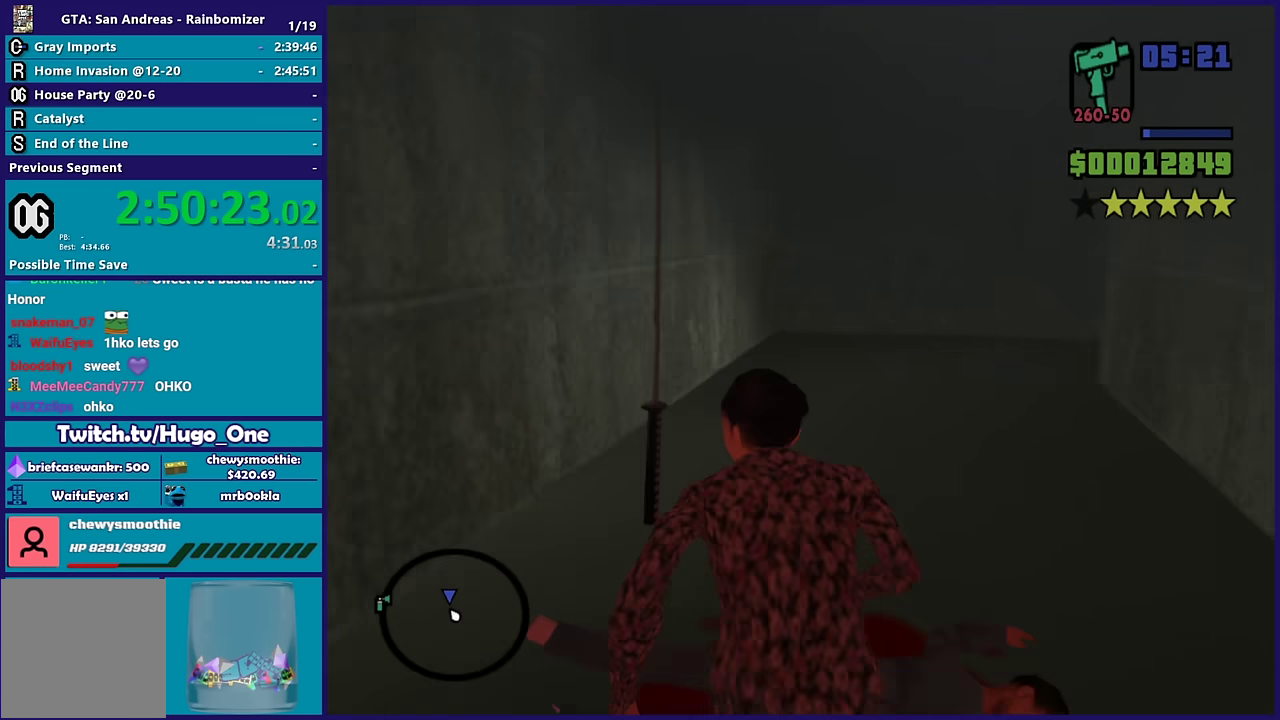
{"buttons": [], "left_stick": "up-left", "right_stick": "right", "events": []}
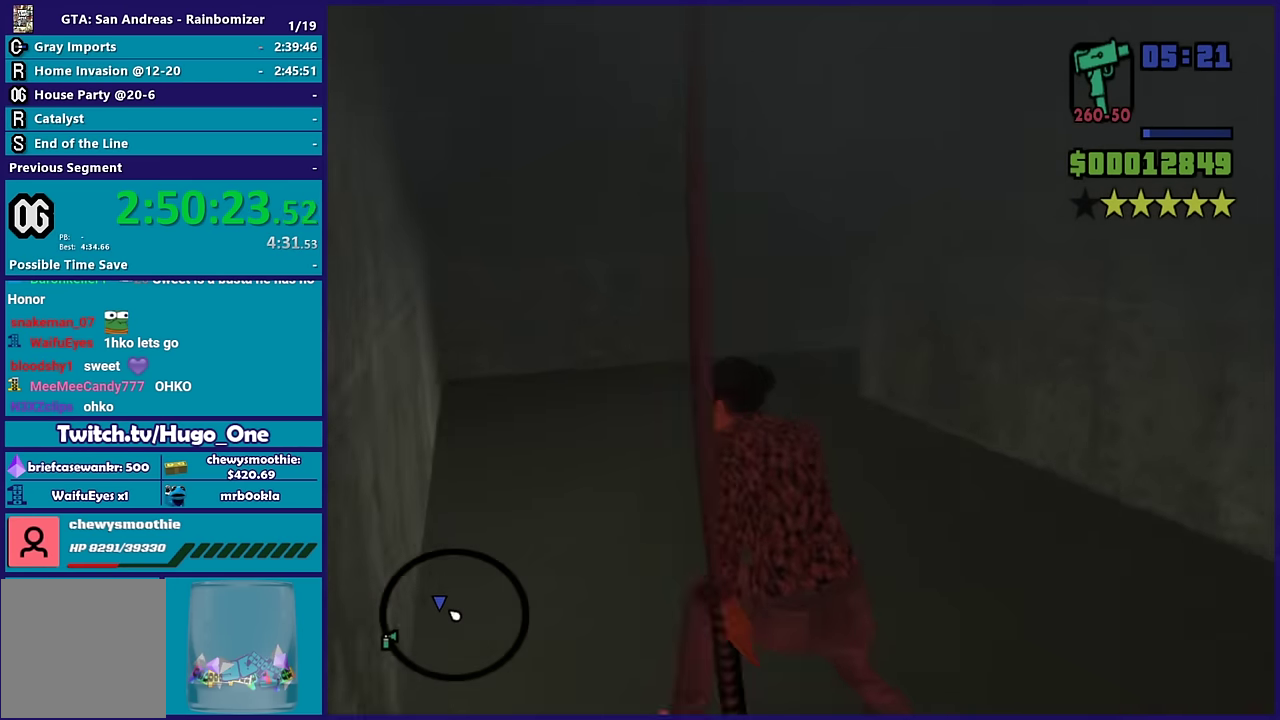
{"buttons": [], "left_stick": "up-left", "right_stick": "right", "events": []}
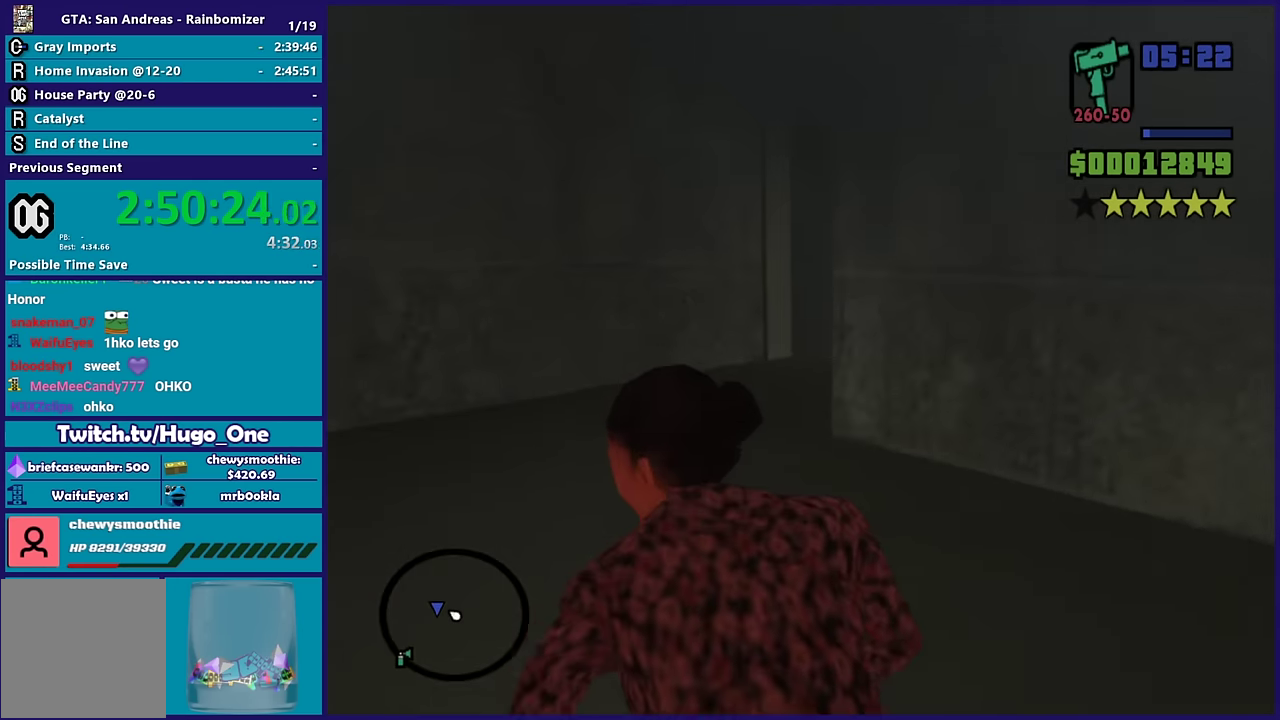
{"buttons": [], "left_stick": "up-left", "right_stick": "right", "events": []}
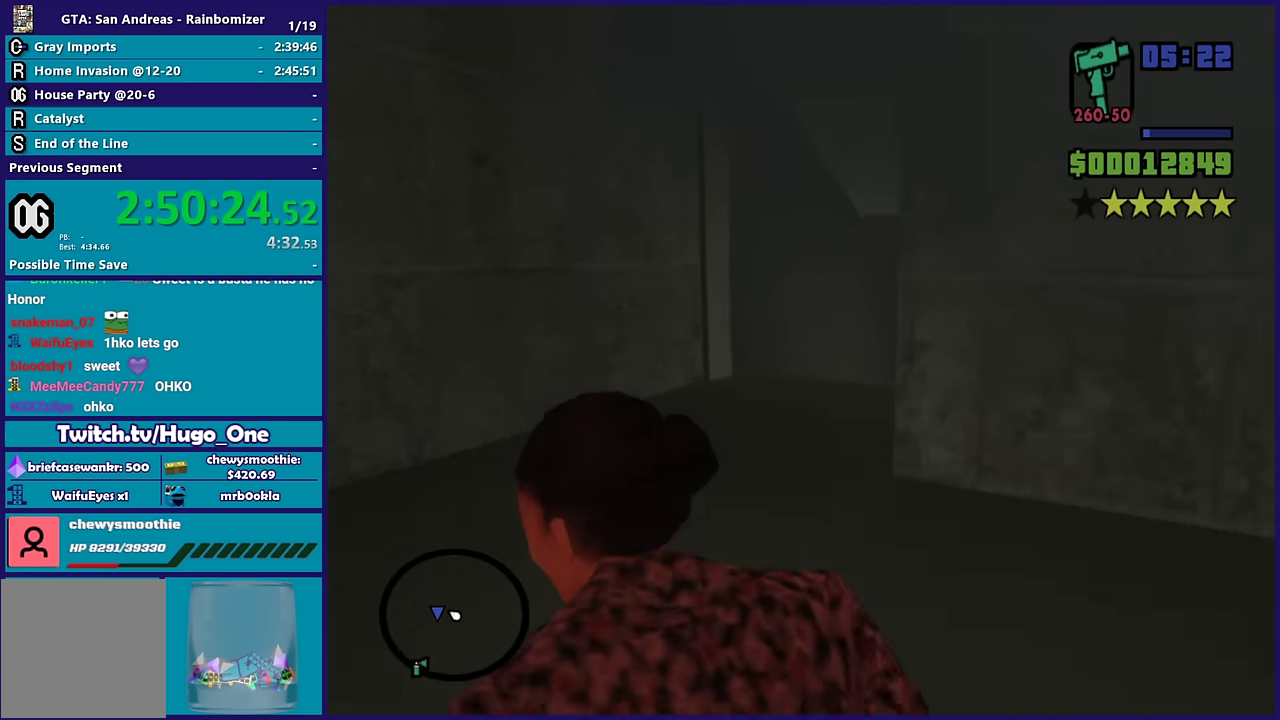
{"buttons": [], "left_stick": "up-left", "right_stick": "right", "events": []}
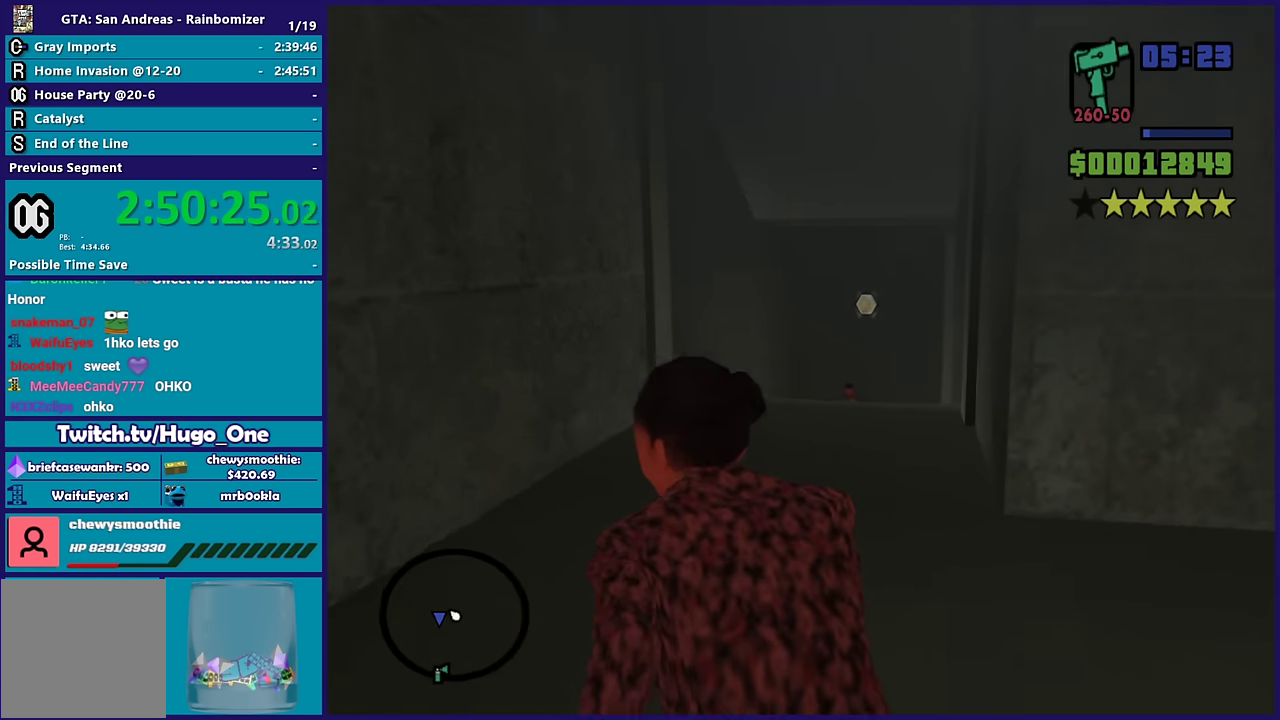
{"buttons": [], "left_stick": "up", "right_stick": "down-left", "events": [[67, "left_stick", "up"], [67, "right_stick", "center"], [417, "right_stick", "down"], [500, "right_stick", "down-left"]]}
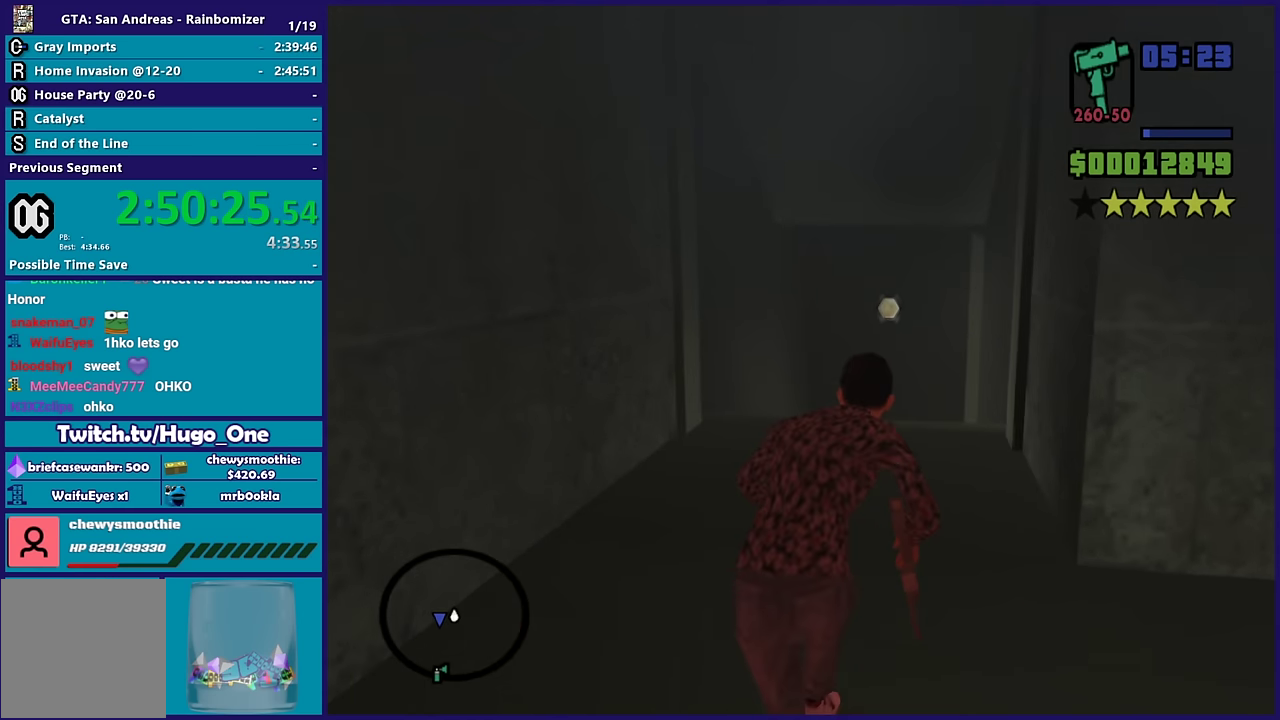
{"buttons": ["L2", "R2"], "left_stick": "center", "right_stick": "center", "events": [[67, "right_stick", "center"], [83, "left_stick", "center"], [133, "L2", "down"], [167, "R2", "down"]]}
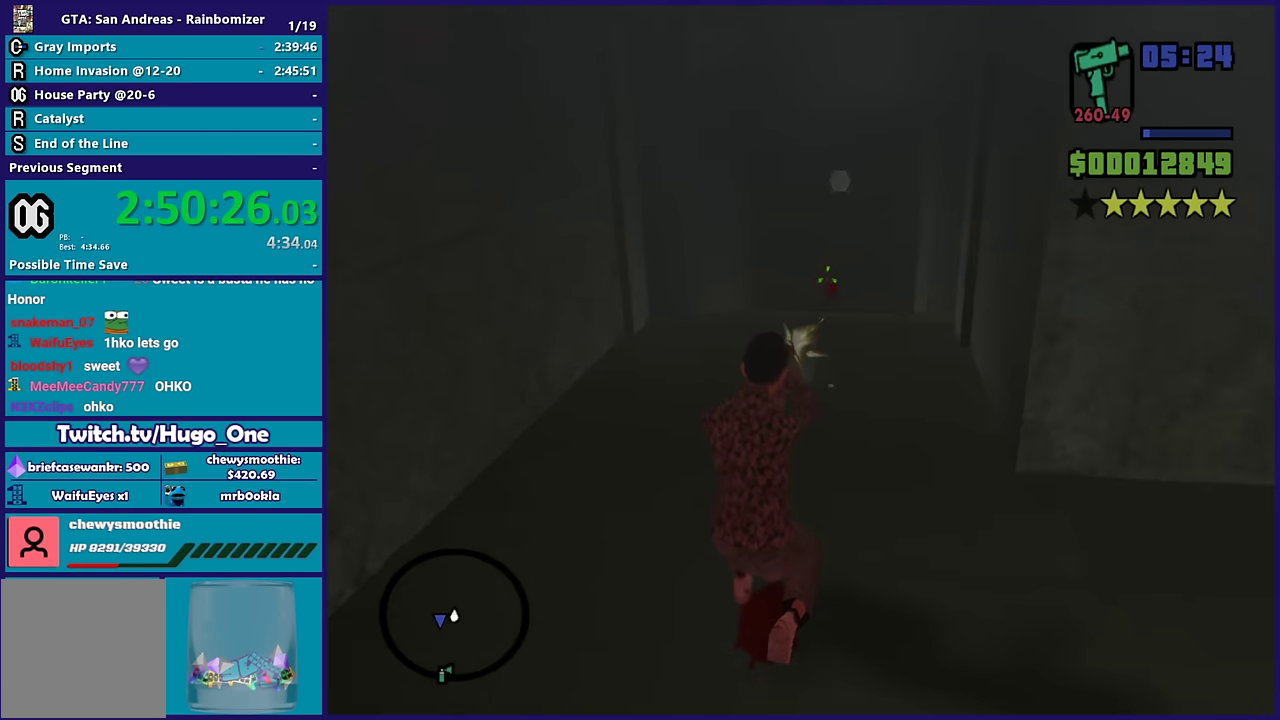
{"buttons": ["L2", "R2"], "left_stick": "center", "right_stick": "center", "events": []}
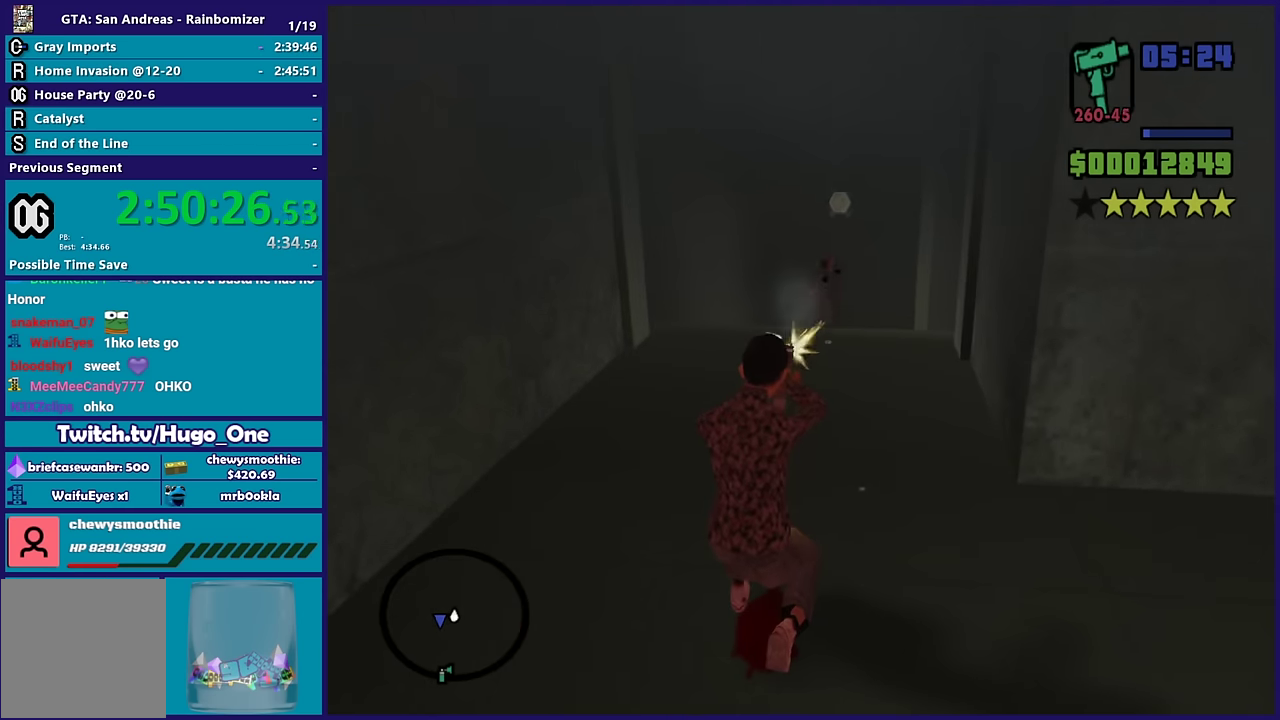
{"buttons": [], "left_stick": "center", "right_stick": "center", "events": [[200, "R2", "up"], [233, "L2", "up"]]}